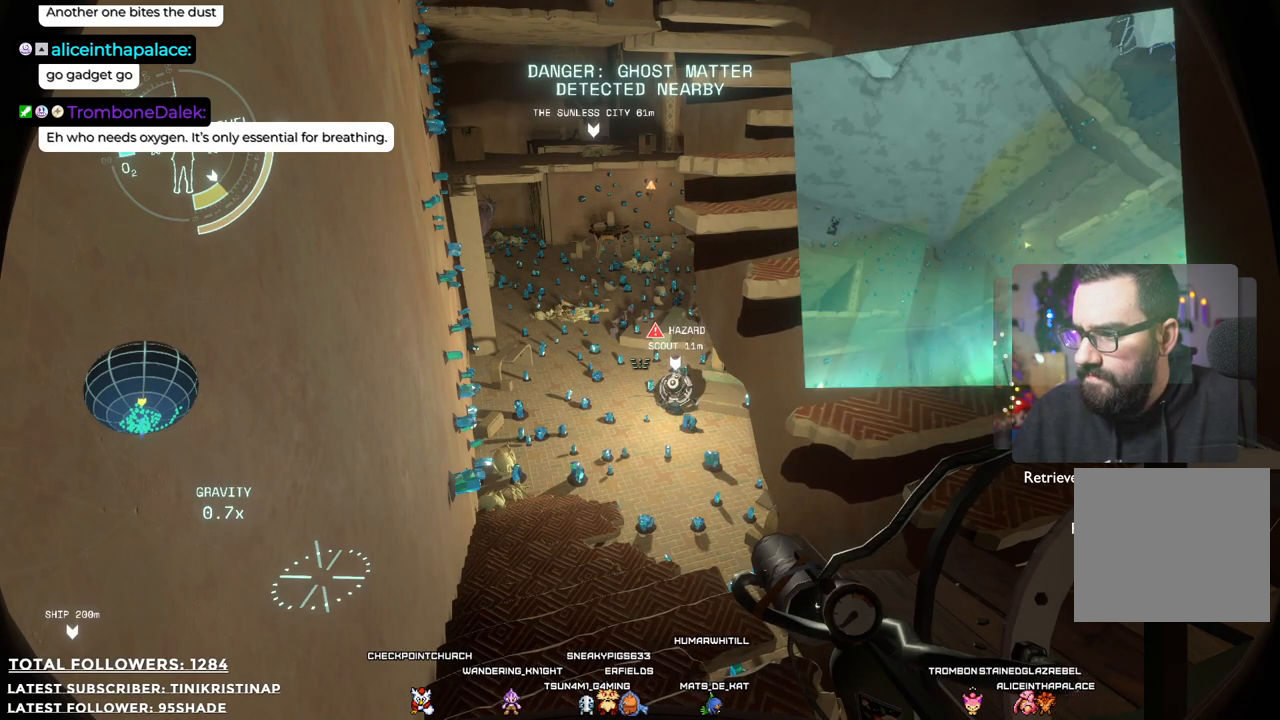
Gameplay with a controller (Xbox layout); each line is a JSON object with the inputs held at the frame after it. "events" lists button and stick changes between this image and that frame as [ms after this image, input, new state], when the widget could be followed in between. Not read: Z.
{"buttons": [], "left_stick": "center", "right_stick": "center", "events": [[33, "left_stick", "down-left"], [217, "left_stick", "center"], [217, "right_stick", "center"]]}
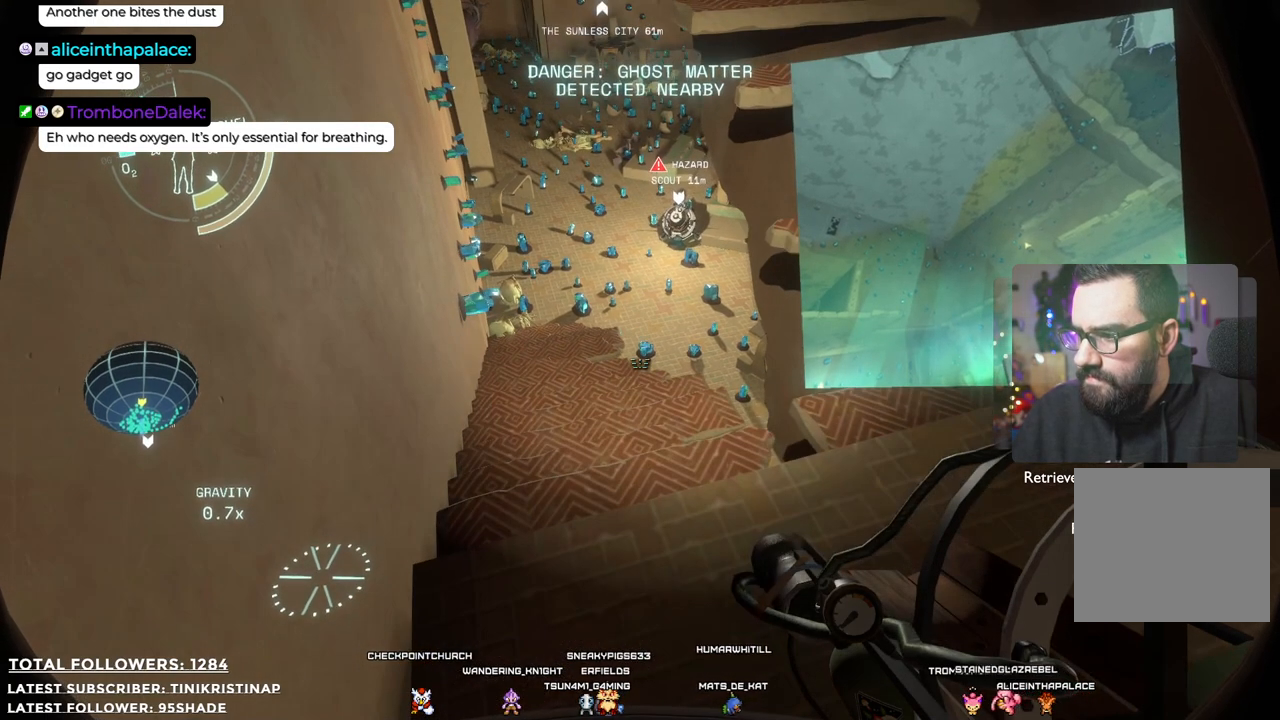
{"buttons": [], "left_stick": "center", "right_stick": "center", "events": [[217, "right_stick", "up"], [433, "right_stick", "center"]]}
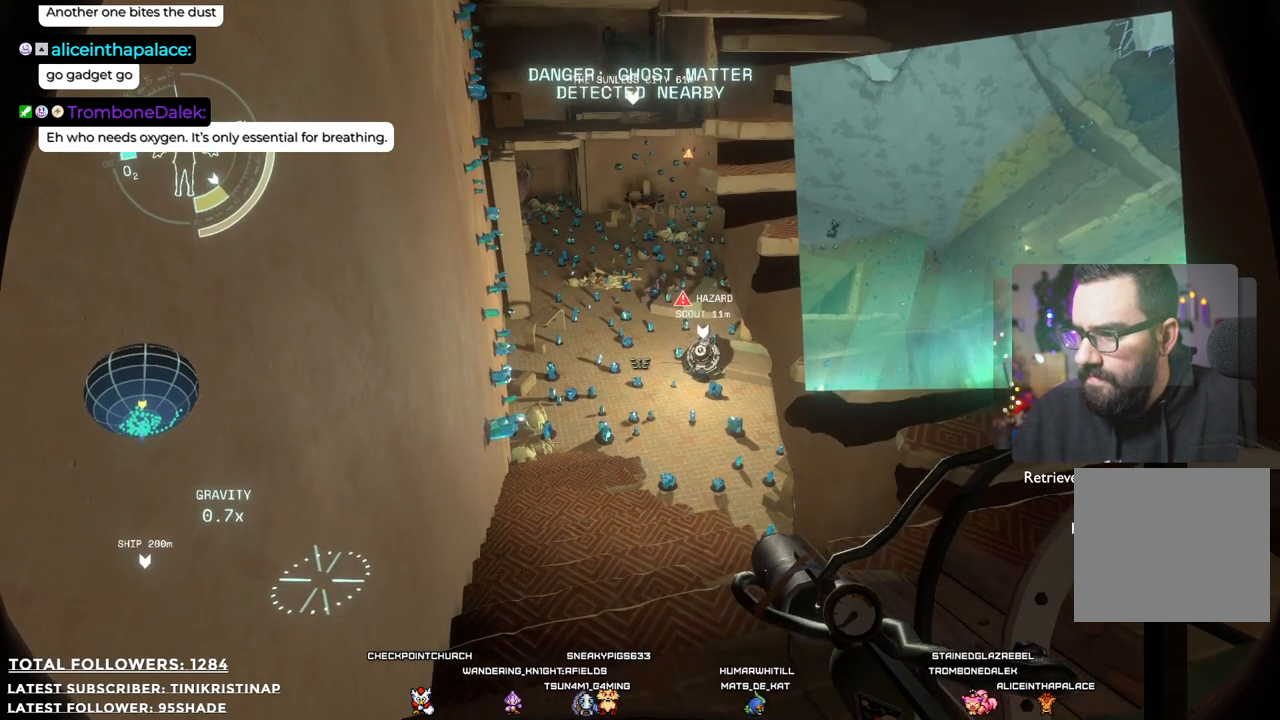
{"buttons": ["R1"], "left_stick": "center", "right_stick": "center", "events": [[83, "R1", "down"]]}
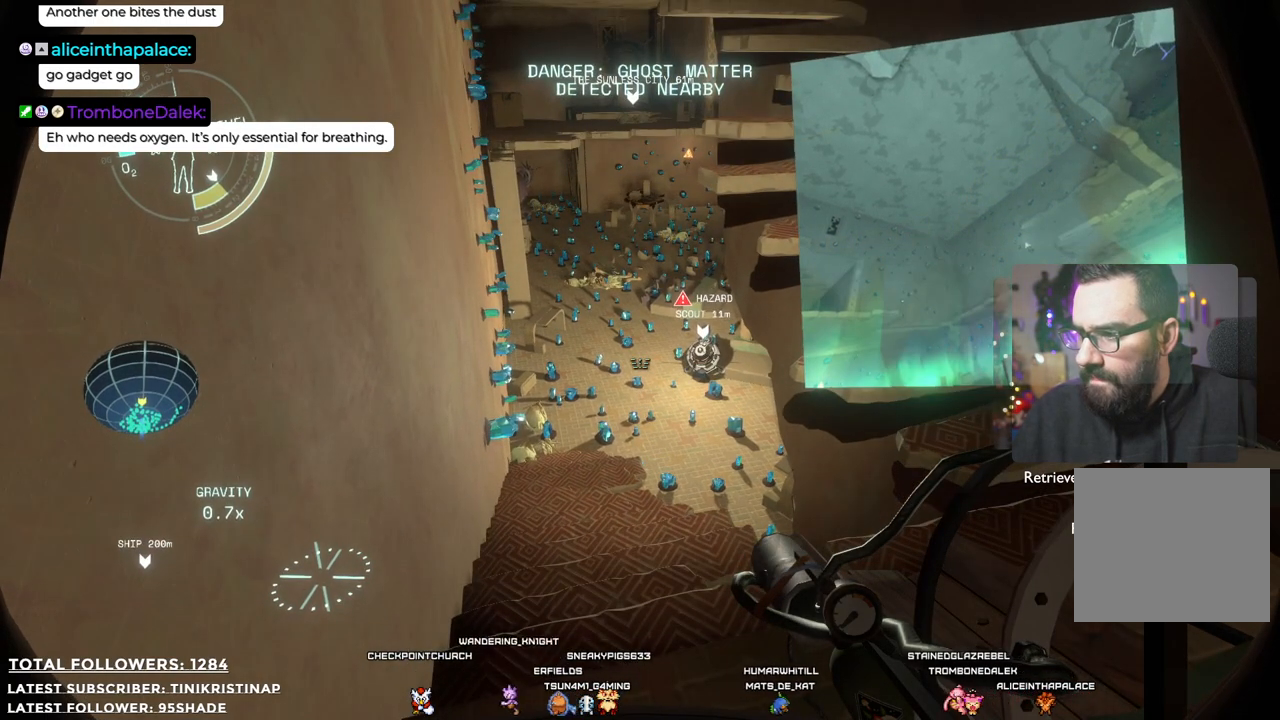
{"buttons": [], "left_stick": "center", "right_stick": "center", "events": [[483, "R1", "up"]]}
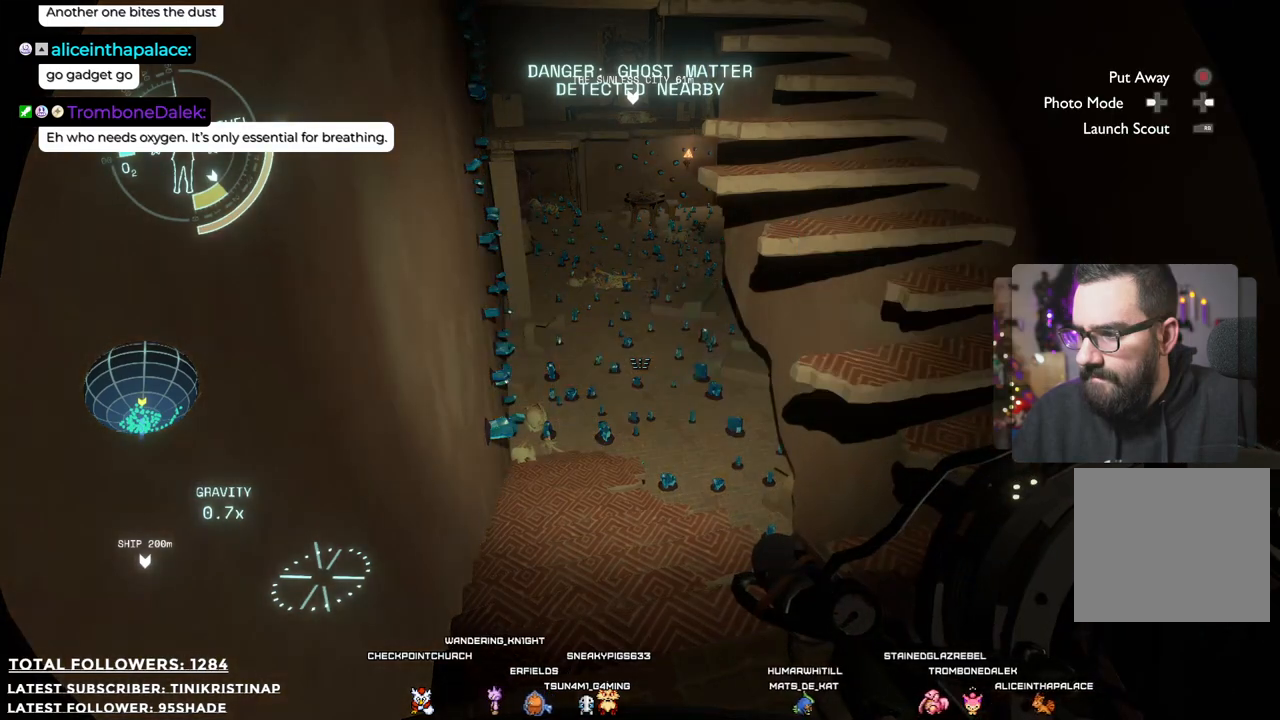
{"buttons": [], "left_stick": "center", "right_stick": "center", "events": [[133, "R1", "down"], [217, "R1", "up"]]}
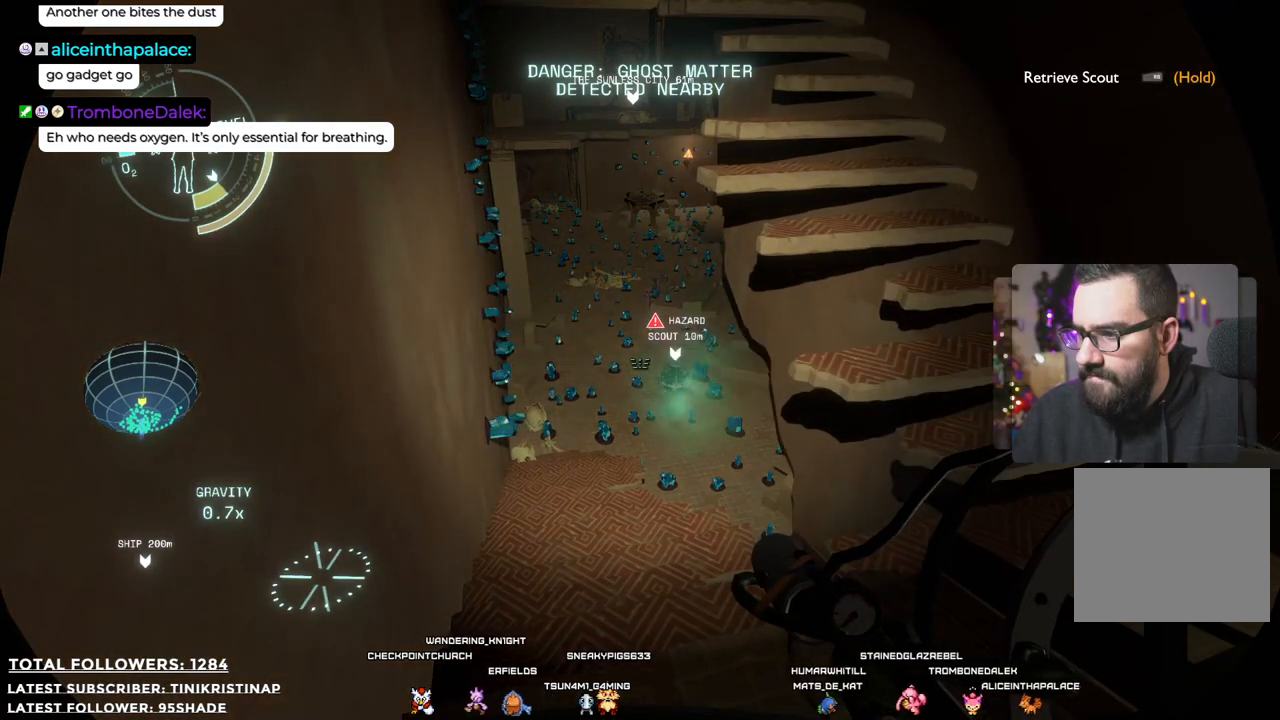
{"buttons": ["DPAD_RIGHT"], "left_stick": "center", "right_stick": "center", "events": [[383, "DPAD_RIGHT", "down"]]}
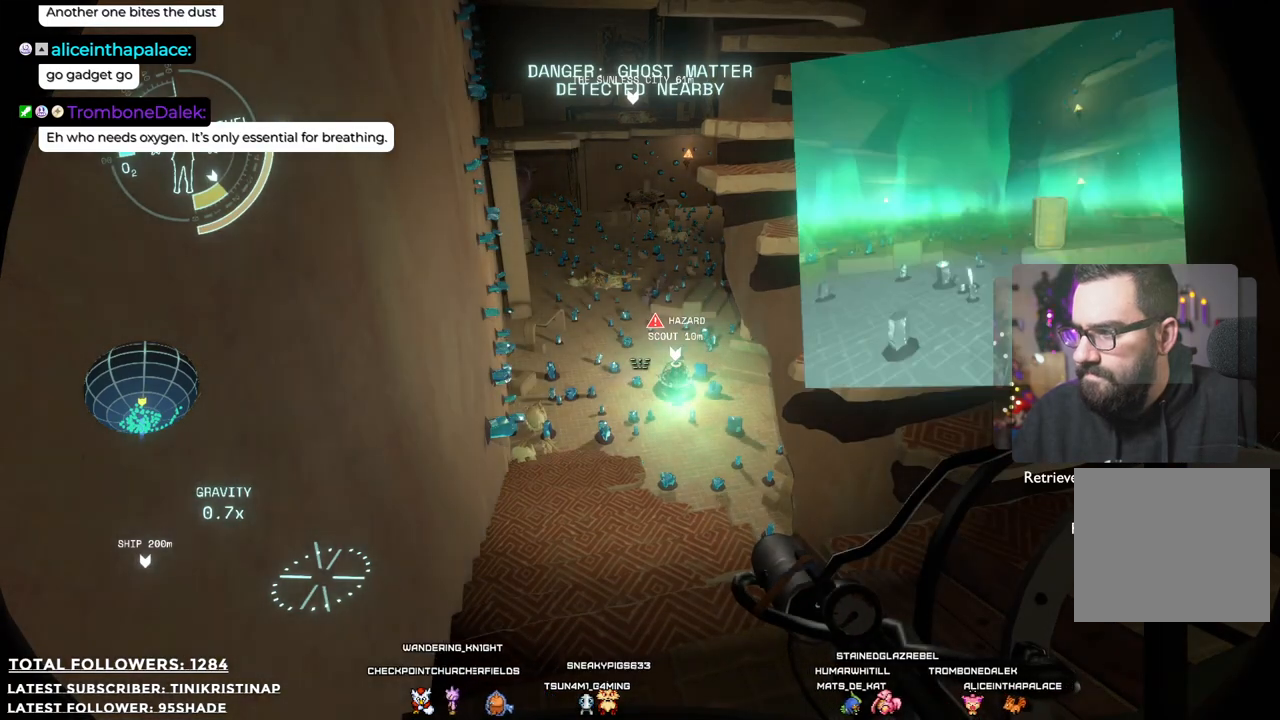
{"buttons": ["DPAD_RIGHT"], "left_stick": "center", "right_stick": "center", "events": [[33, "DPAD_RIGHT", "up"], [233, "DPAD_RIGHT", "down"], [317, "DPAD_RIGHT", "up"], [450, "DPAD_RIGHT", "down"]]}
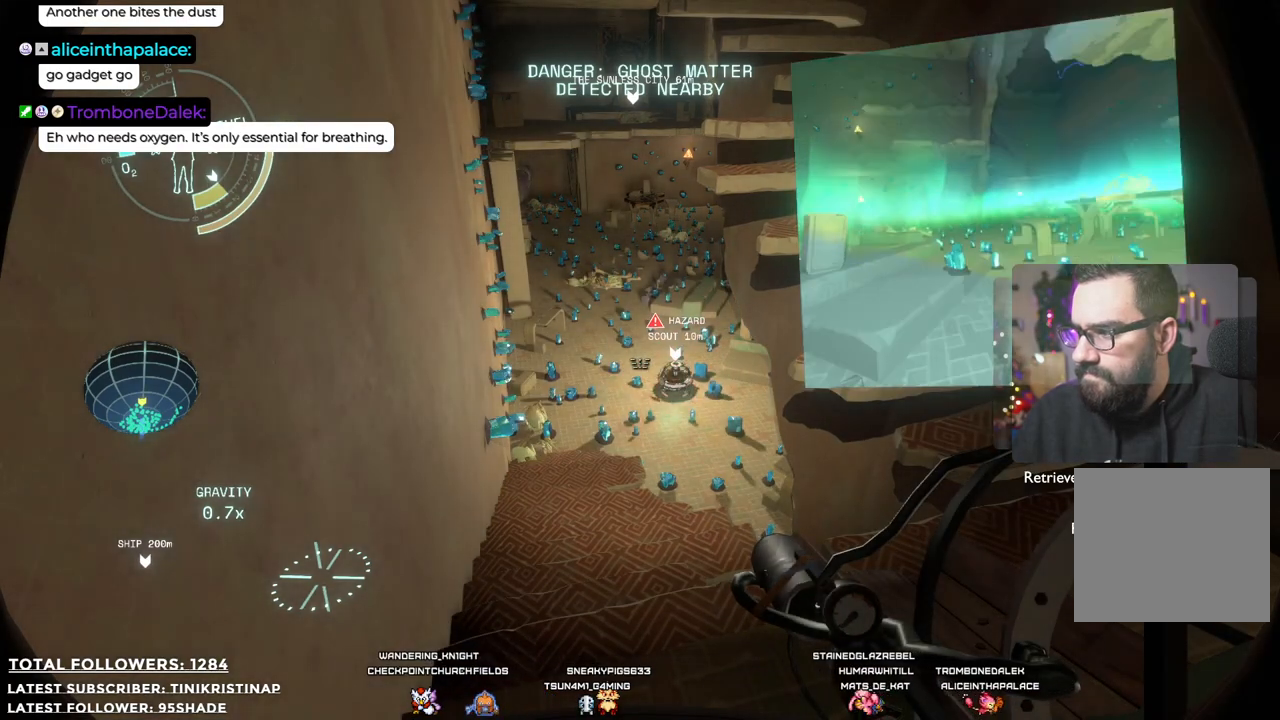
{"buttons": [], "left_stick": "center", "right_stick": "center", "events": [[50, "DPAD_RIGHT", "up"], [150, "DPAD_RIGHT", "down"], [250, "DPAD_RIGHT", "up"], [333, "DPAD_RIGHT", "down"], [450, "DPAD_RIGHT", "up"]]}
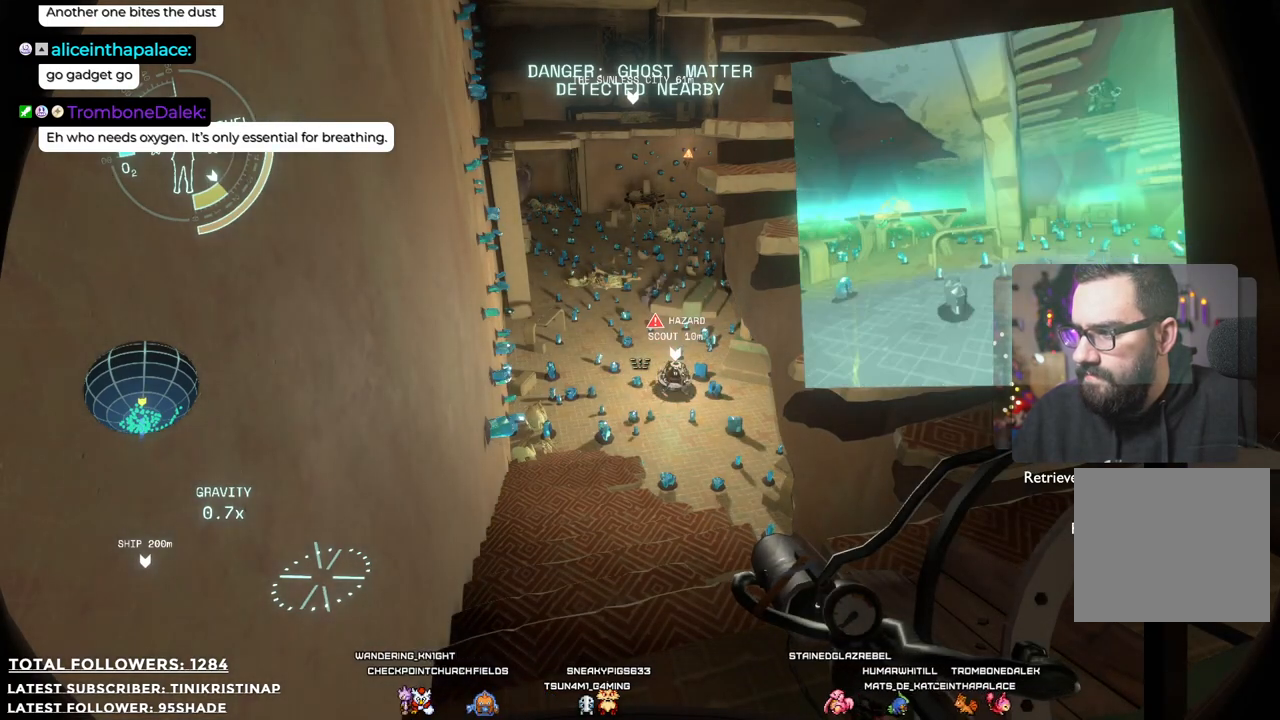
{"buttons": [], "left_stick": "center", "right_stick": "center", "events": [[17, "DPAD_RIGHT", "down"], [150, "DPAD_RIGHT", "up"], [250, "DPAD_RIGHT", "down"], [350, "DPAD_RIGHT", "up"]]}
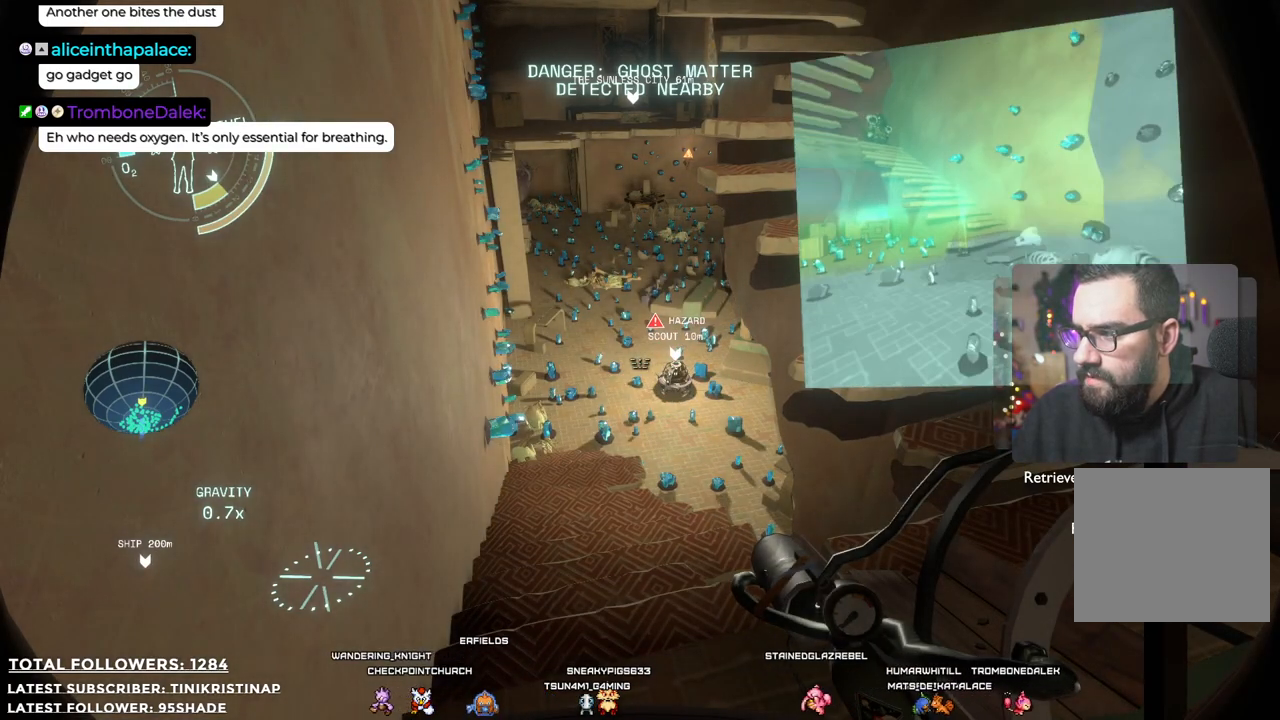
{"buttons": ["DPAD_RIGHT"], "left_stick": "center", "right_stick": "center", "events": [[67, "DPAD_RIGHT", "down"], [183, "DPAD_RIGHT", "up"], [300, "DPAD_RIGHT", "down"], [383, "DPAD_RIGHT", "up"], [483, "DPAD_RIGHT", "down"]]}
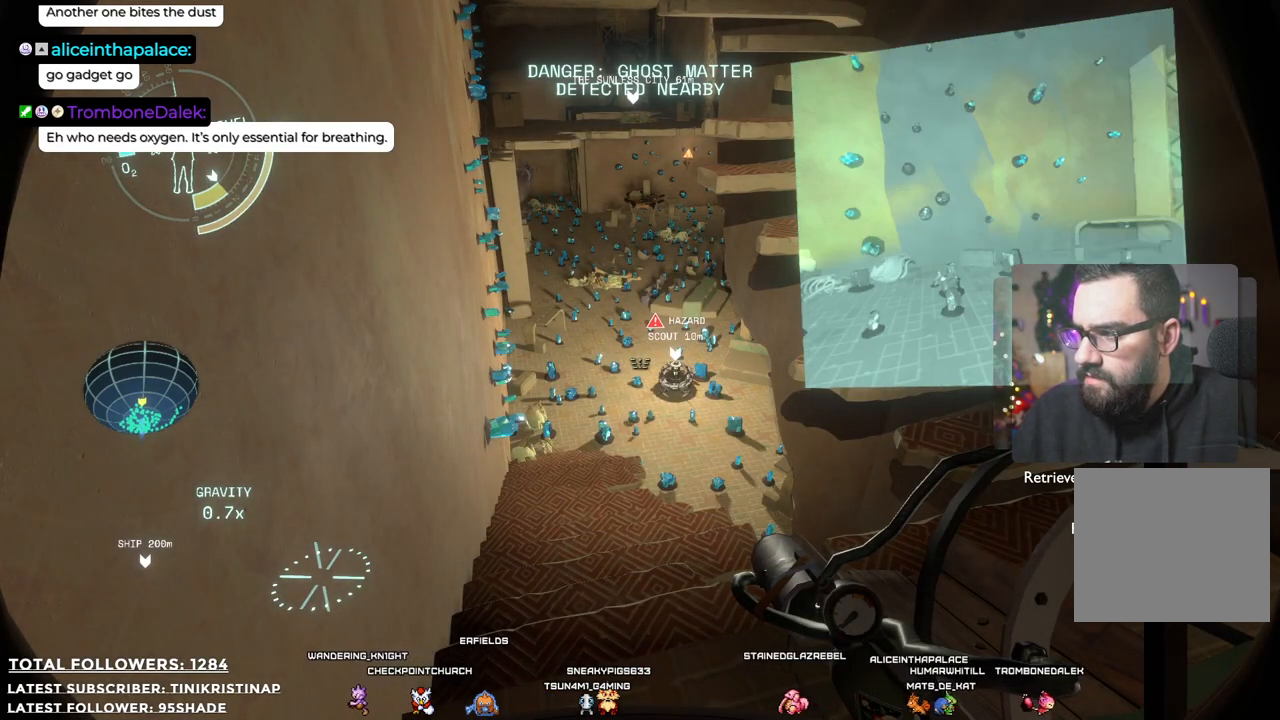
{"buttons": ["DPAD_RIGHT"], "left_stick": "center", "right_stick": "center", "events": [[83, "DPAD_RIGHT", "up"], [183, "DPAD_RIGHT", "down"], [250, "DPAD_RIGHT", "up"], [450, "DPAD_RIGHT", "down"]]}
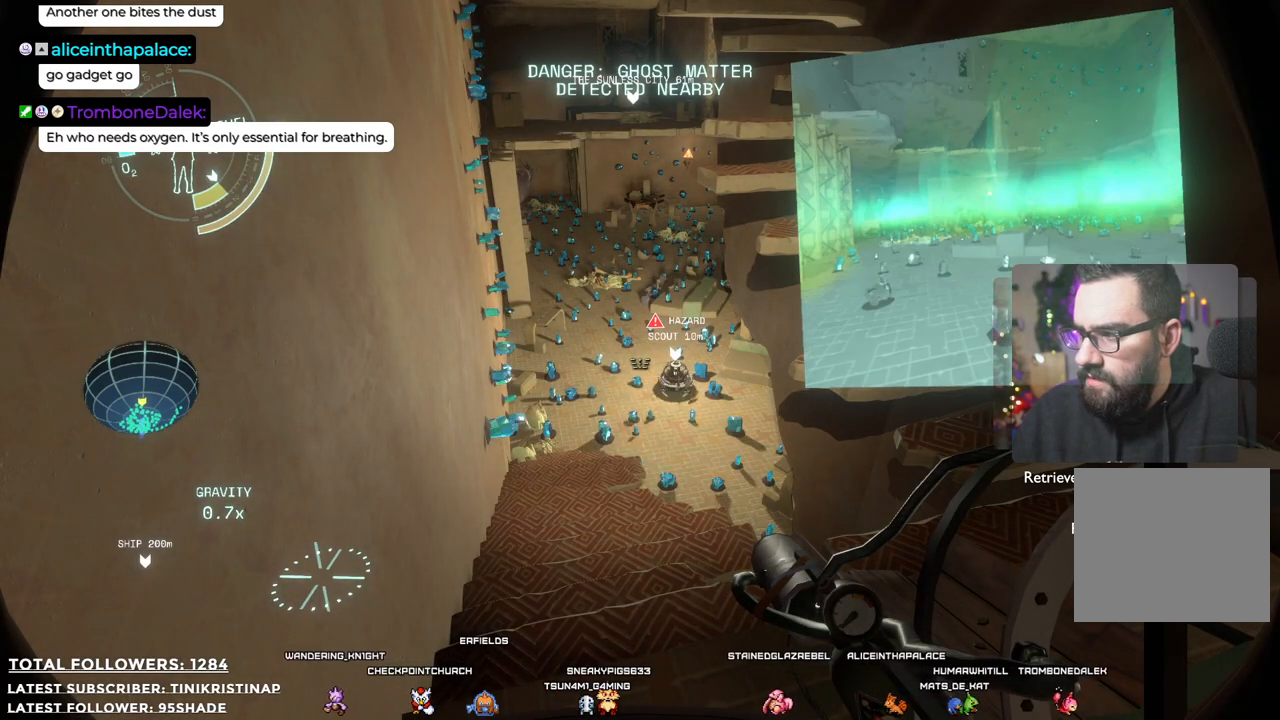
{"buttons": [], "left_stick": "center", "right_stick": "center", "events": [[50, "DPAD_RIGHT", "up"], [283, "DPAD_RIGHT", "down"], [417, "DPAD_RIGHT", "up"]]}
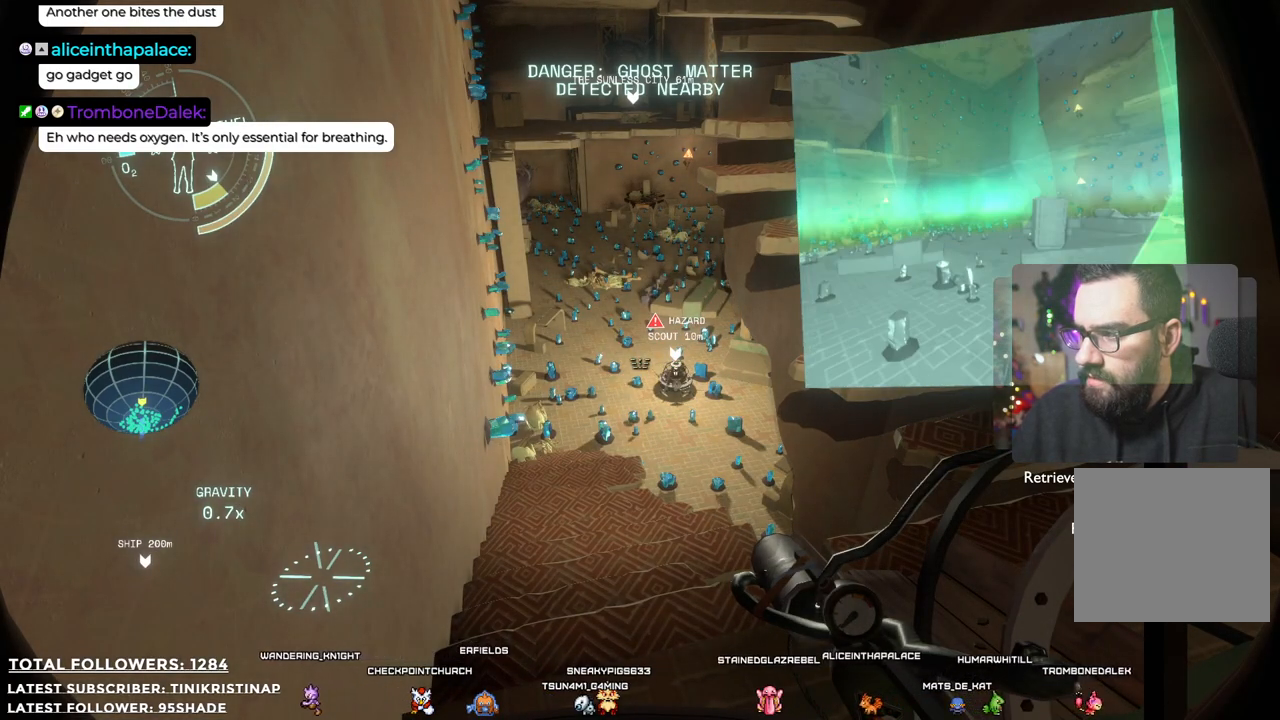
{"buttons": ["DPAD_RIGHT"], "left_stick": "center", "right_stick": "center", "events": [[17, "DPAD_RIGHT", "down"], [150, "DPAD_RIGHT", "up"], [233, "DPAD_RIGHT", "down"], [333, "DPAD_RIGHT", "up"], [450, "DPAD_RIGHT", "down"]]}
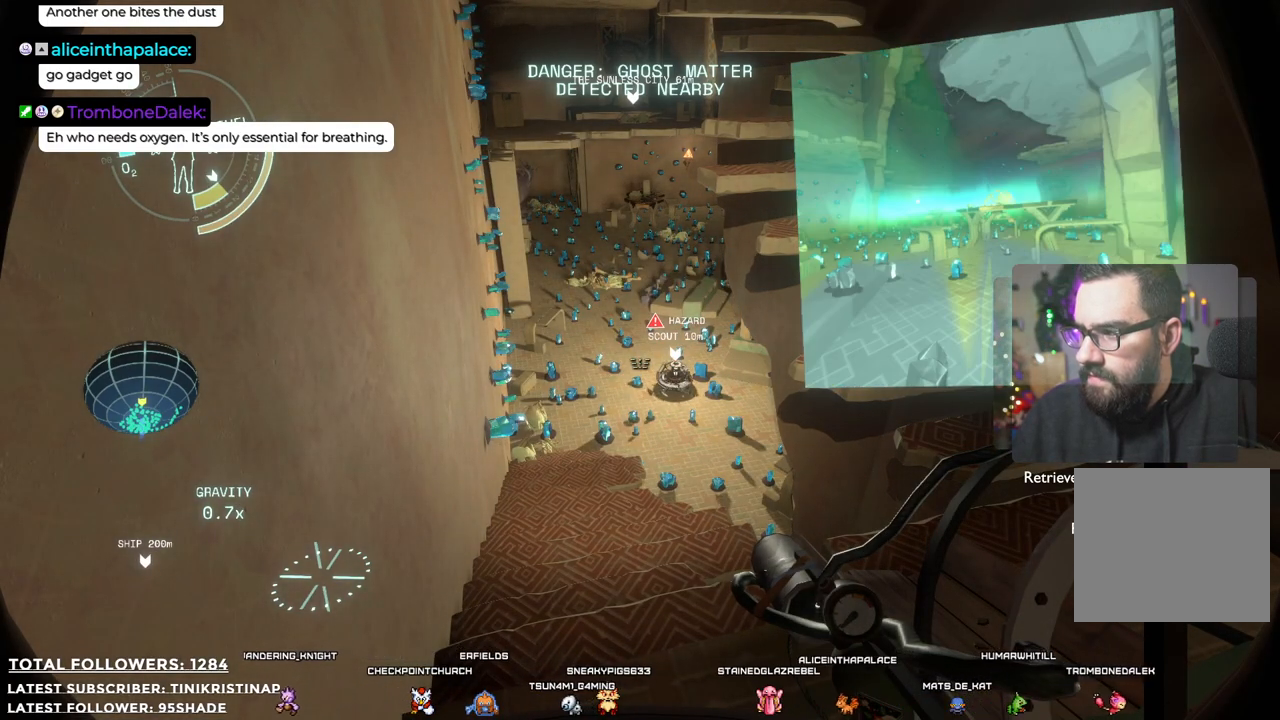
{"buttons": [], "left_stick": "center", "right_stick": "center", "events": [[133, "DPAD_RIGHT", "up"]]}
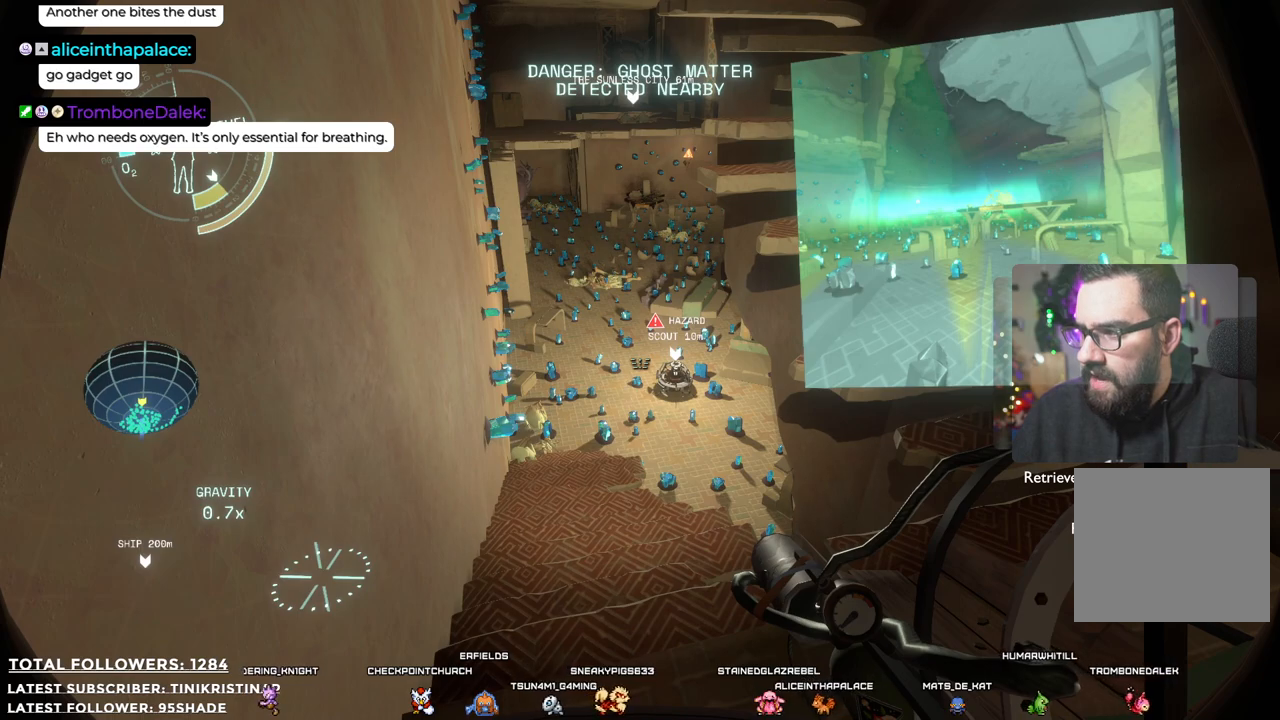
{"buttons": ["DPAD_RIGHT"], "left_stick": "center", "right_stick": "center", "events": [[17, "DPAD_RIGHT", "down"], [150, "DPAD_RIGHT", "up"], [250, "DPAD_RIGHT", "down"], [350, "DPAD_RIGHT", "up"], [433, "DPAD_RIGHT", "down"]]}
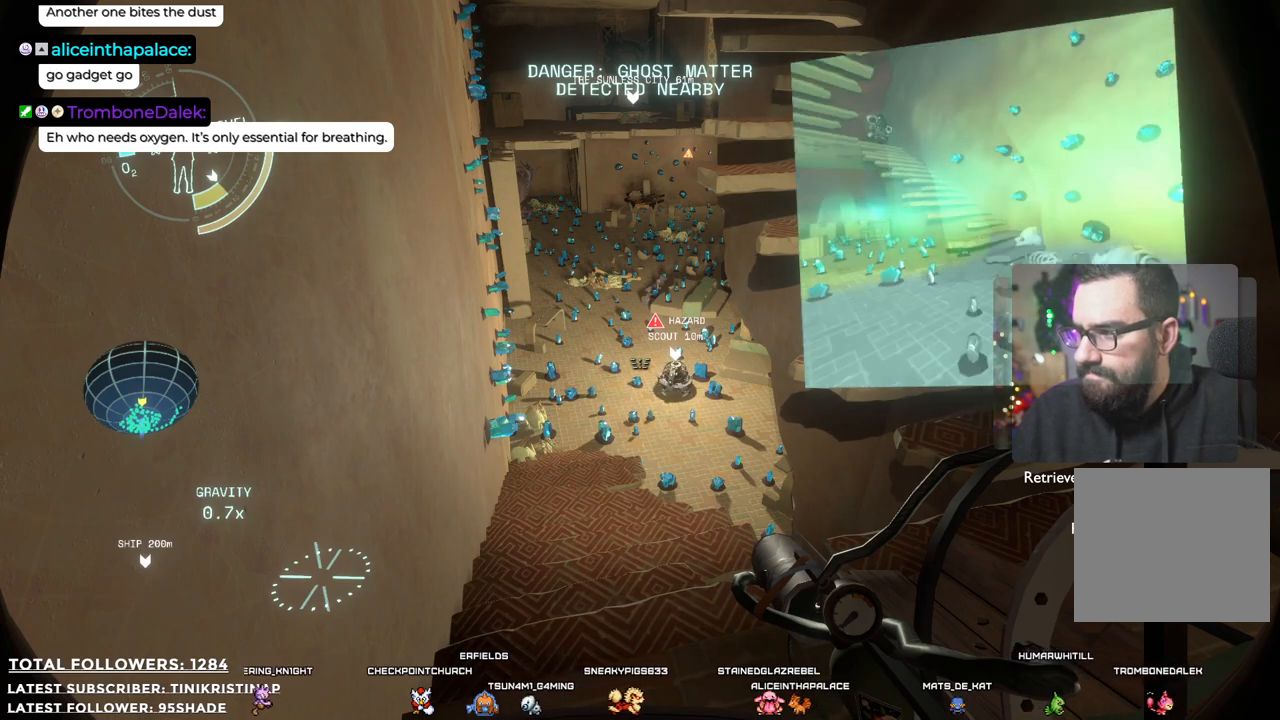
{"buttons": ["R1"], "left_stick": "center", "right_stick": "center", "events": [[67, "DPAD_RIGHT", "up"], [300, "R1", "down"]]}
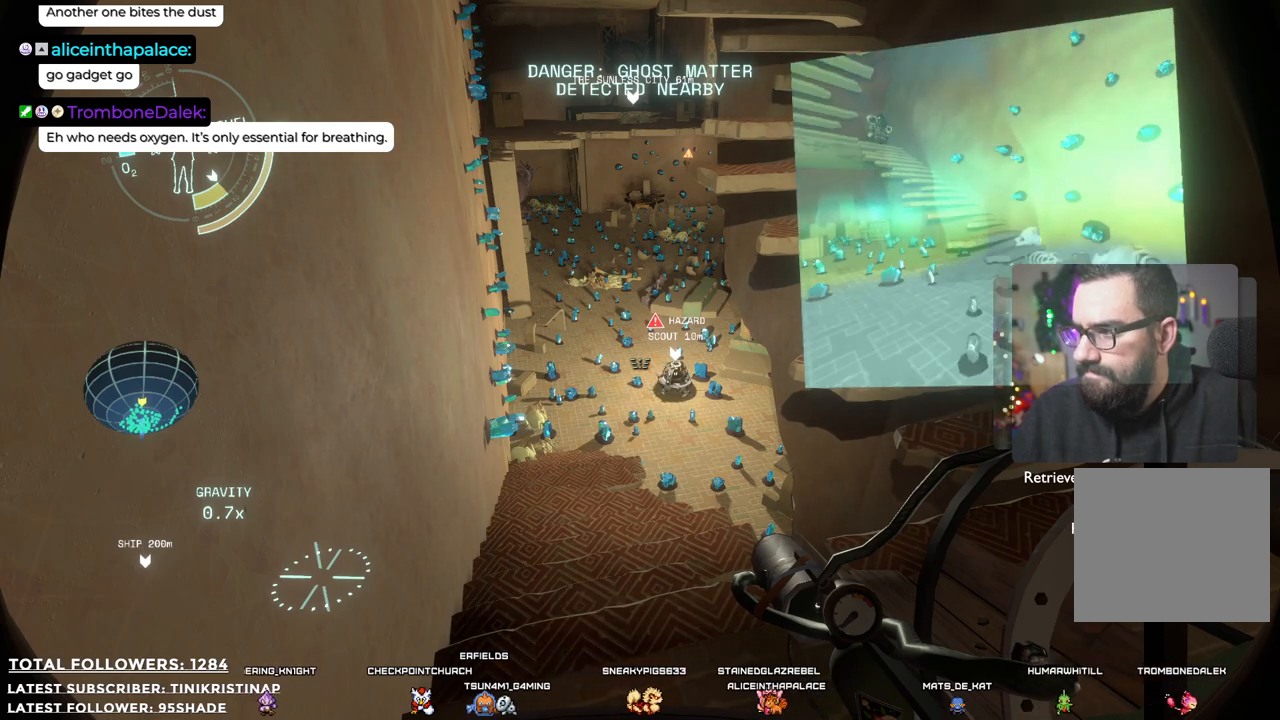
{"buttons": ["R1"], "left_stick": "center", "right_stick": "center", "events": []}
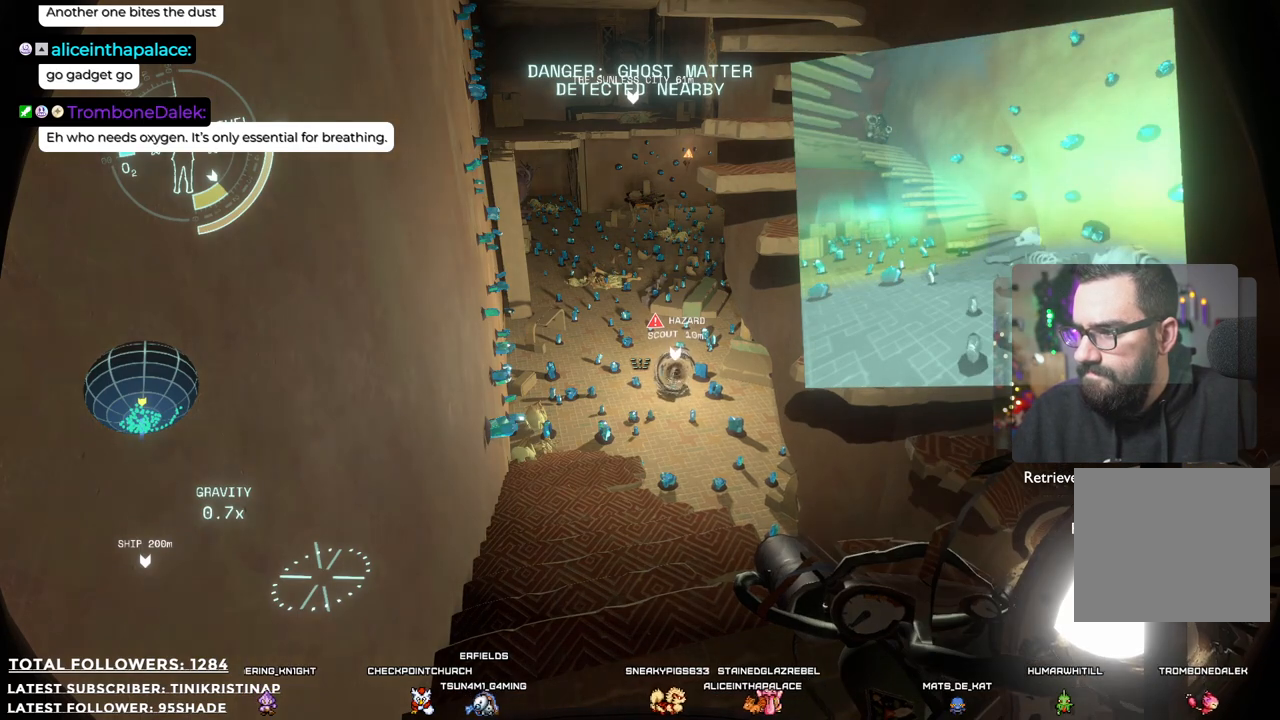
{"buttons": [], "left_stick": "right", "right_stick": "center", "events": [[317, "R1", "up"], [400, "left_stick", "right"]]}
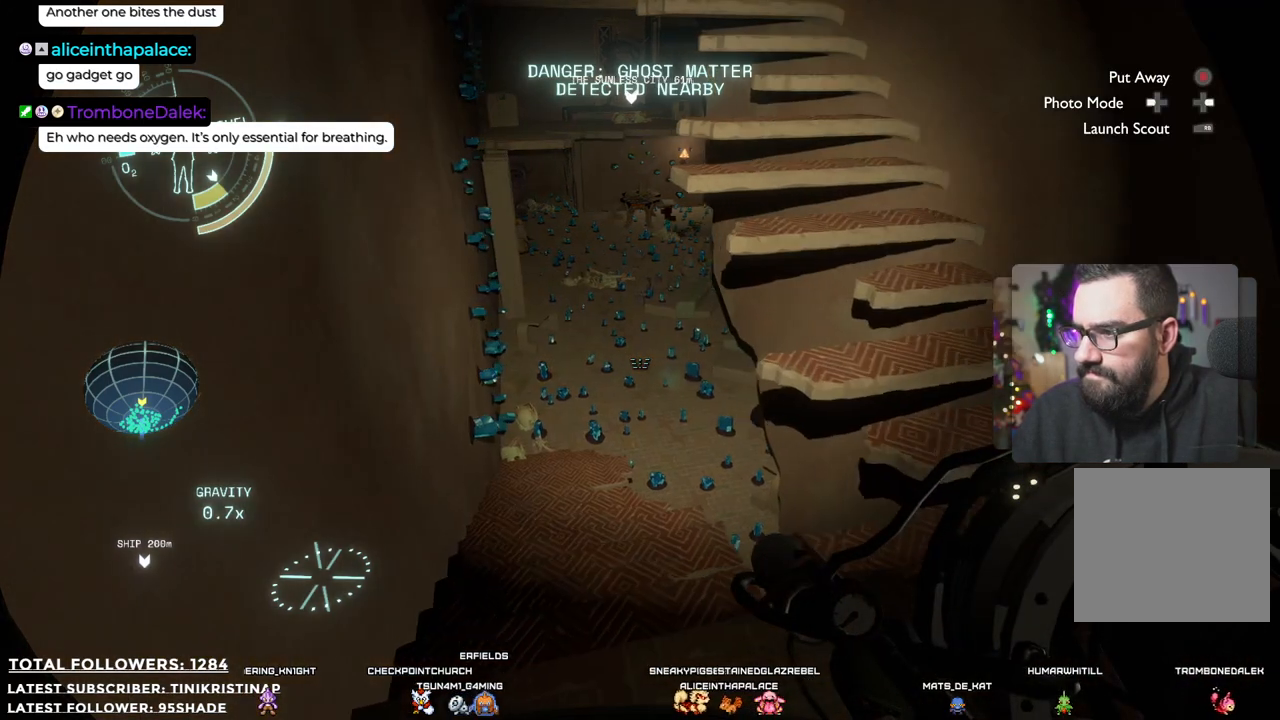
{"buttons": [], "left_stick": "up", "right_stick": "center", "events": [[217, "left_stick", "up"]]}
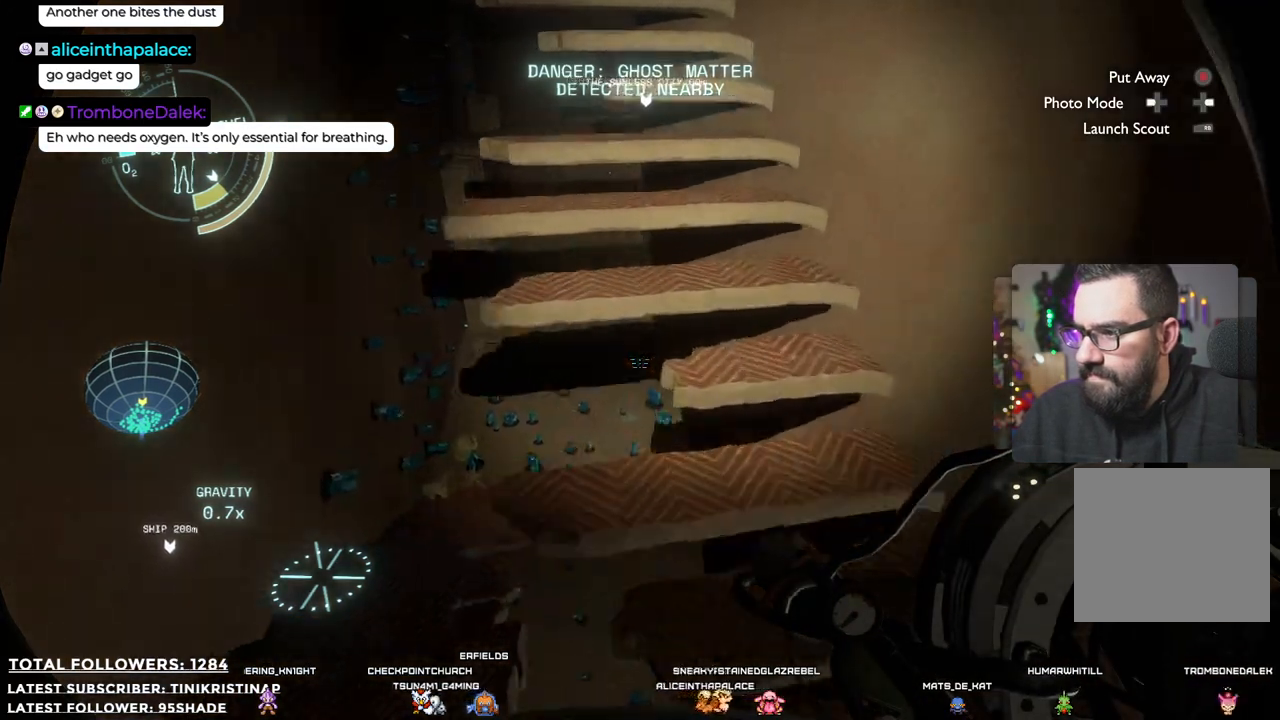
{"buttons": [], "left_stick": "up", "right_stick": "center", "events": []}
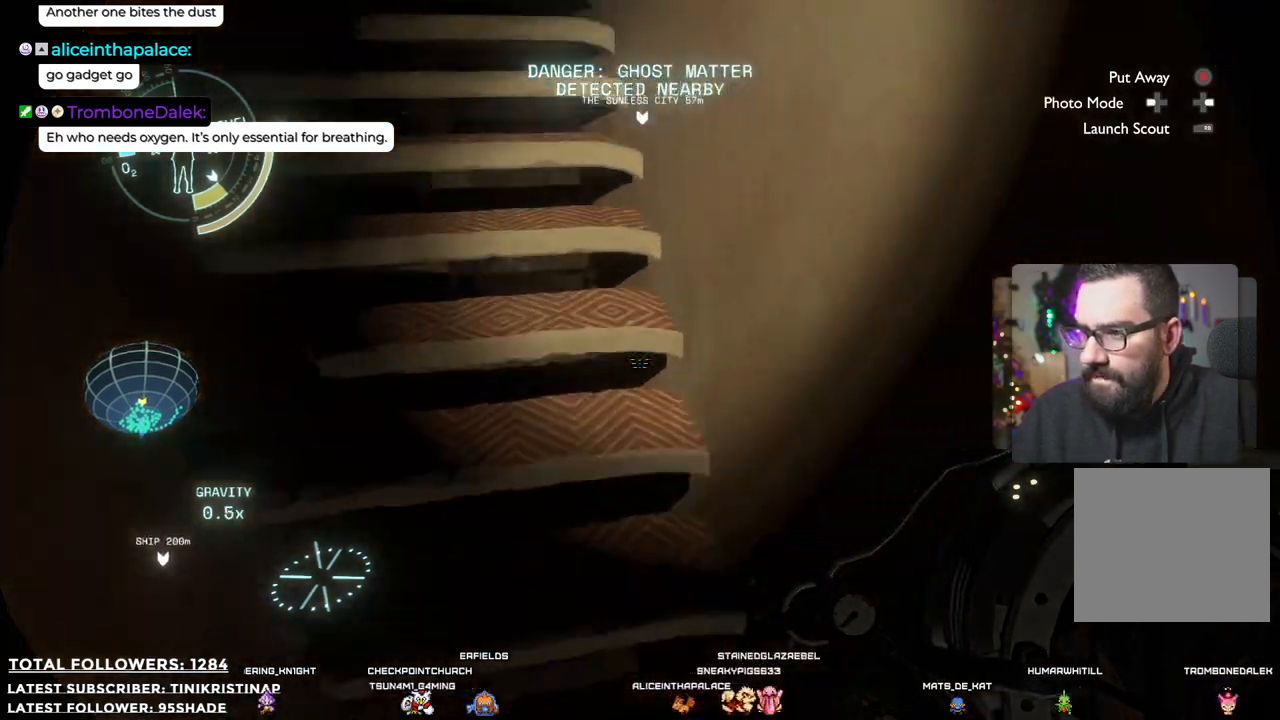
{"buttons": [], "left_stick": "up", "right_stick": "center", "events": [[67, "right_stick", "down-left"], [267, "right_stick", "center"]]}
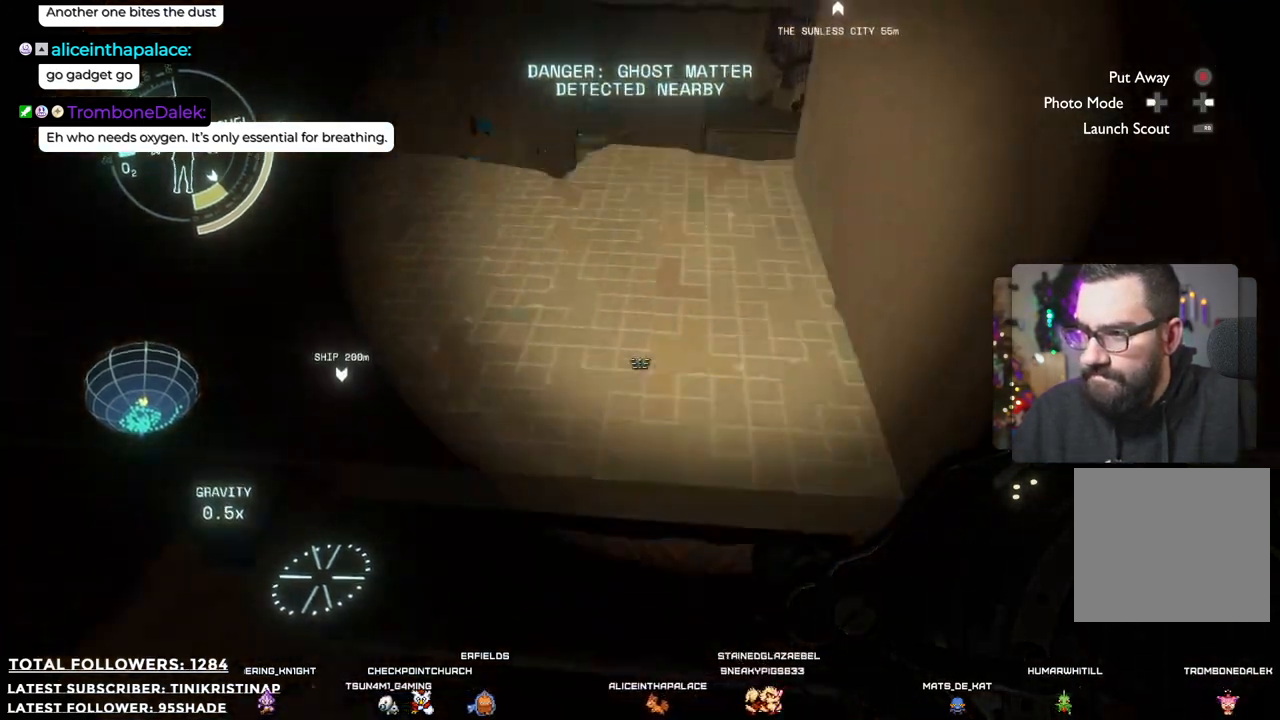
{"buttons": [], "left_stick": "center", "right_stick": "center", "events": [[350, "left_stick", "center"]]}
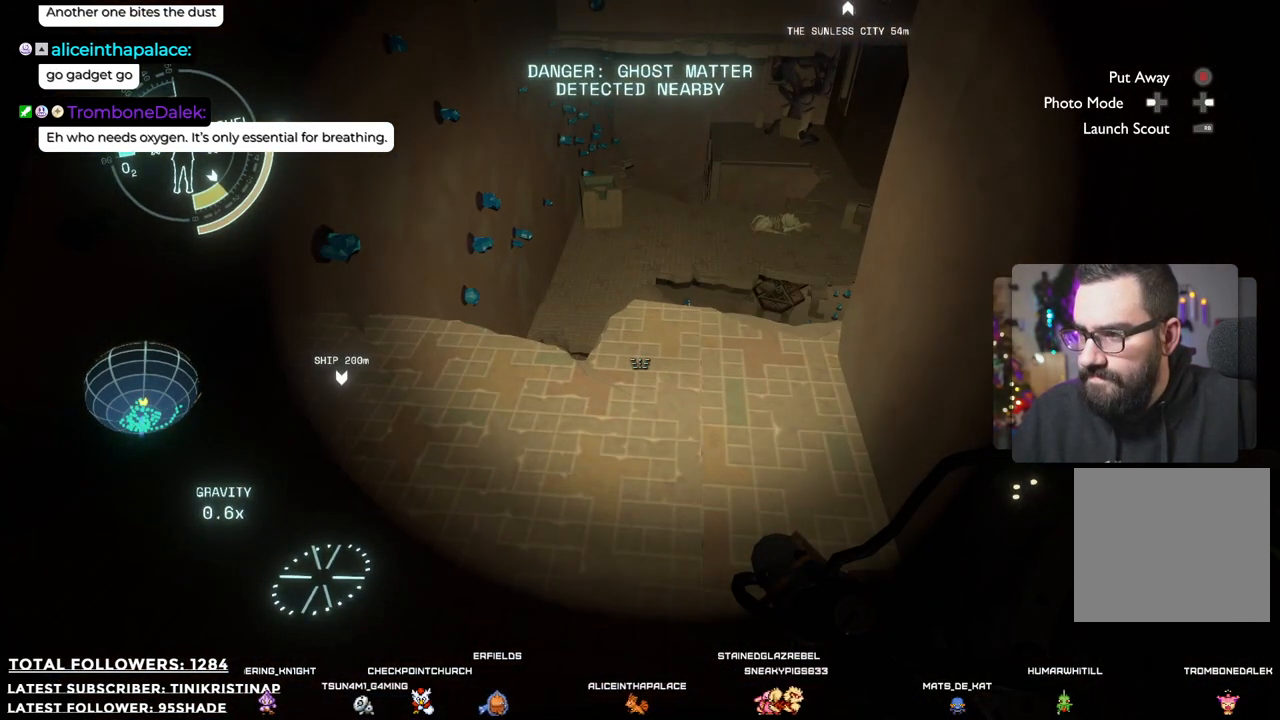
{"buttons": [], "left_stick": "center", "right_stick": "center", "events": [[83, "left_stick", "left"], [433, "left_stick", "center"]]}
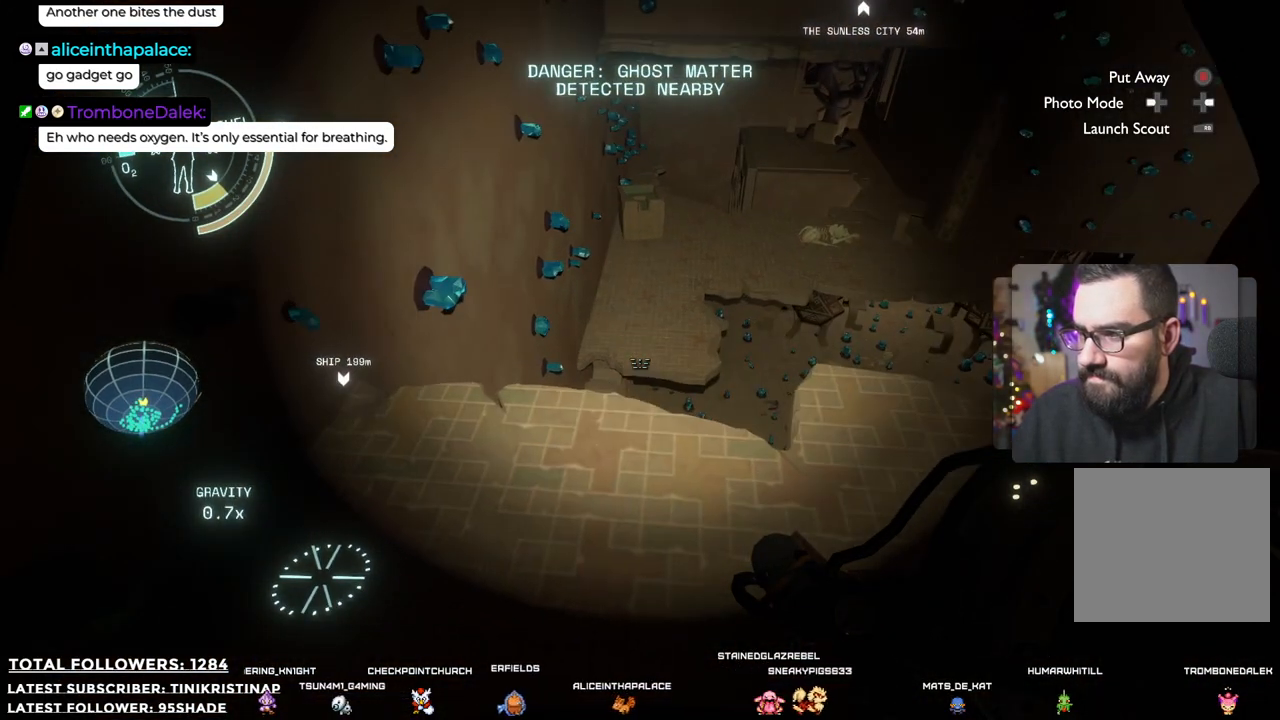
{"buttons": [], "left_stick": "center", "right_stick": "center", "events": [[100, "left_stick", "up-left"], [233, "left_stick", "center"], [233, "right_stick", "up-right"], [483, "right_stick", "center"]]}
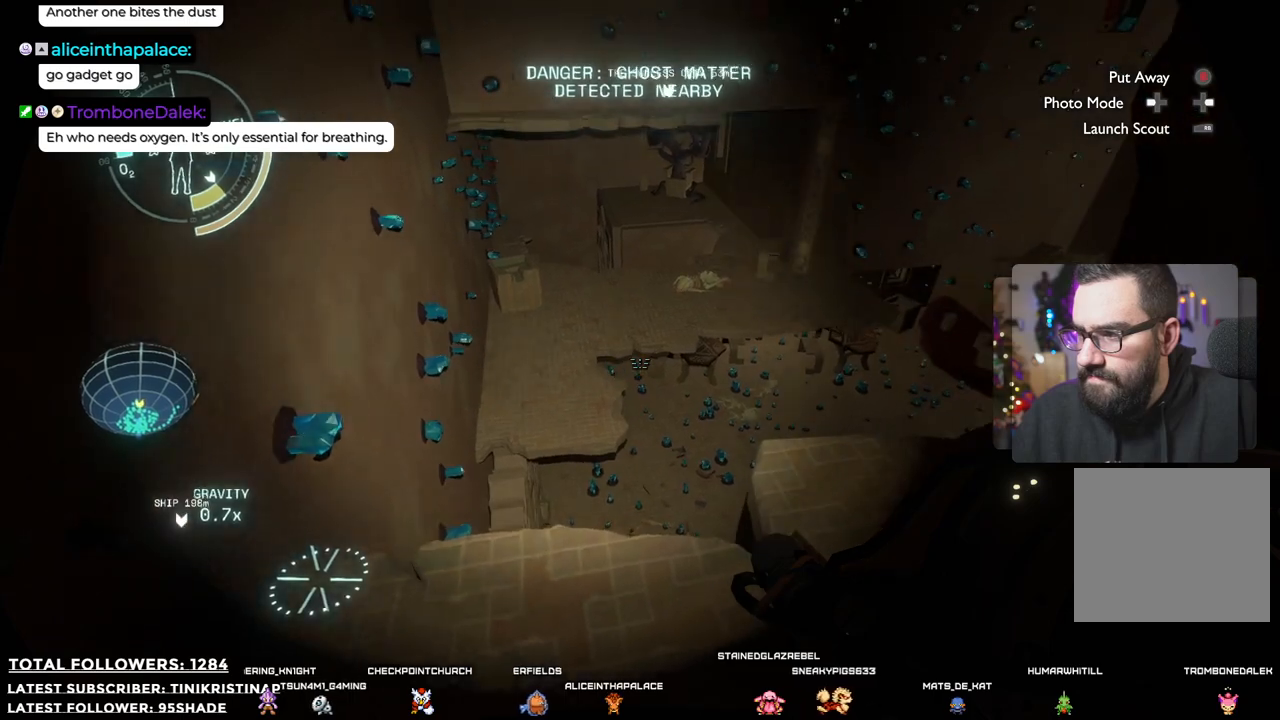
{"buttons": [], "left_stick": "center", "right_stick": "center", "events": [[183, "right_stick", "up-right"], [283, "right_stick", "center"]]}
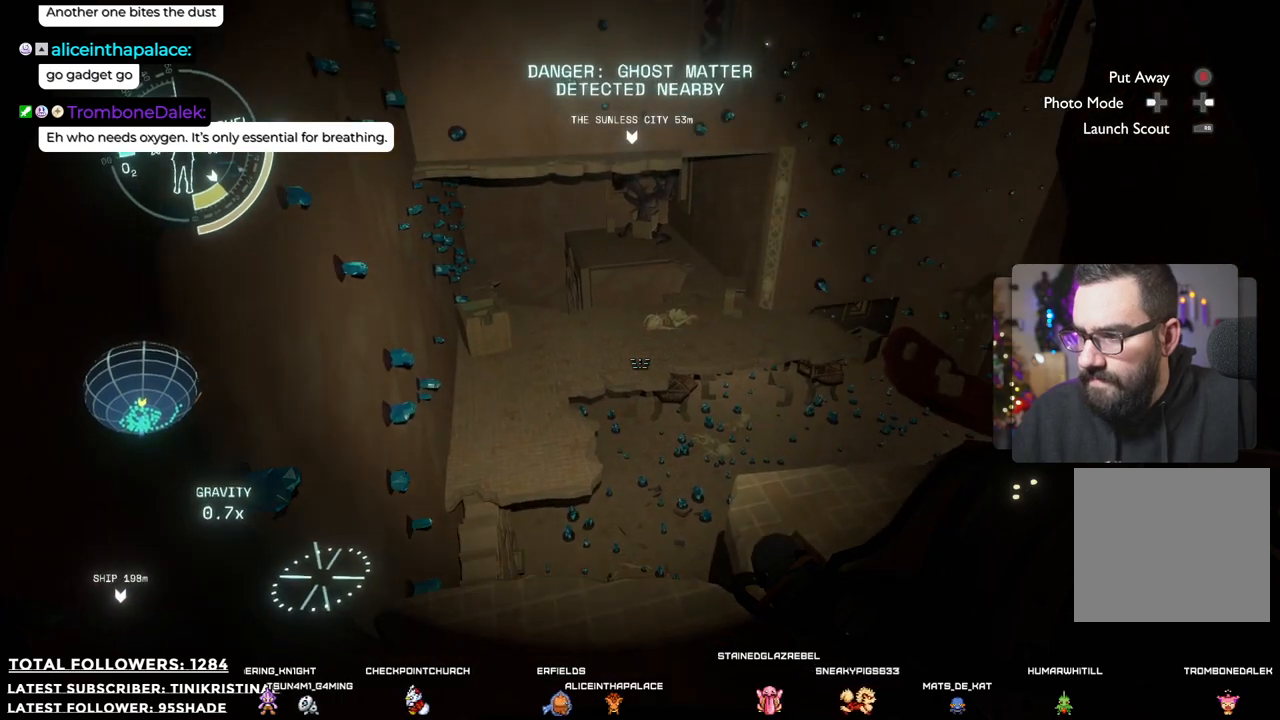
{"buttons": [], "left_stick": "center", "right_stick": "center", "events": [[50, "R1", "down"], [217, "R1", "up"]]}
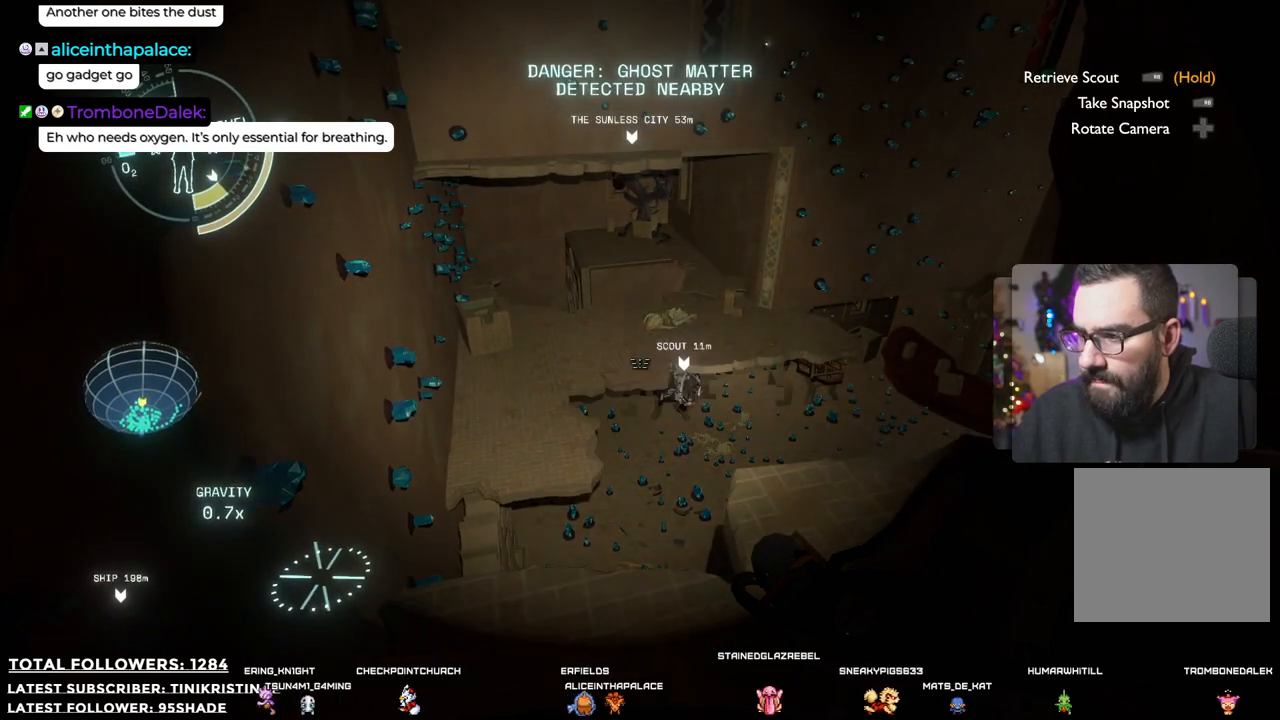
{"buttons": [], "left_stick": "center", "right_stick": "center", "events": []}
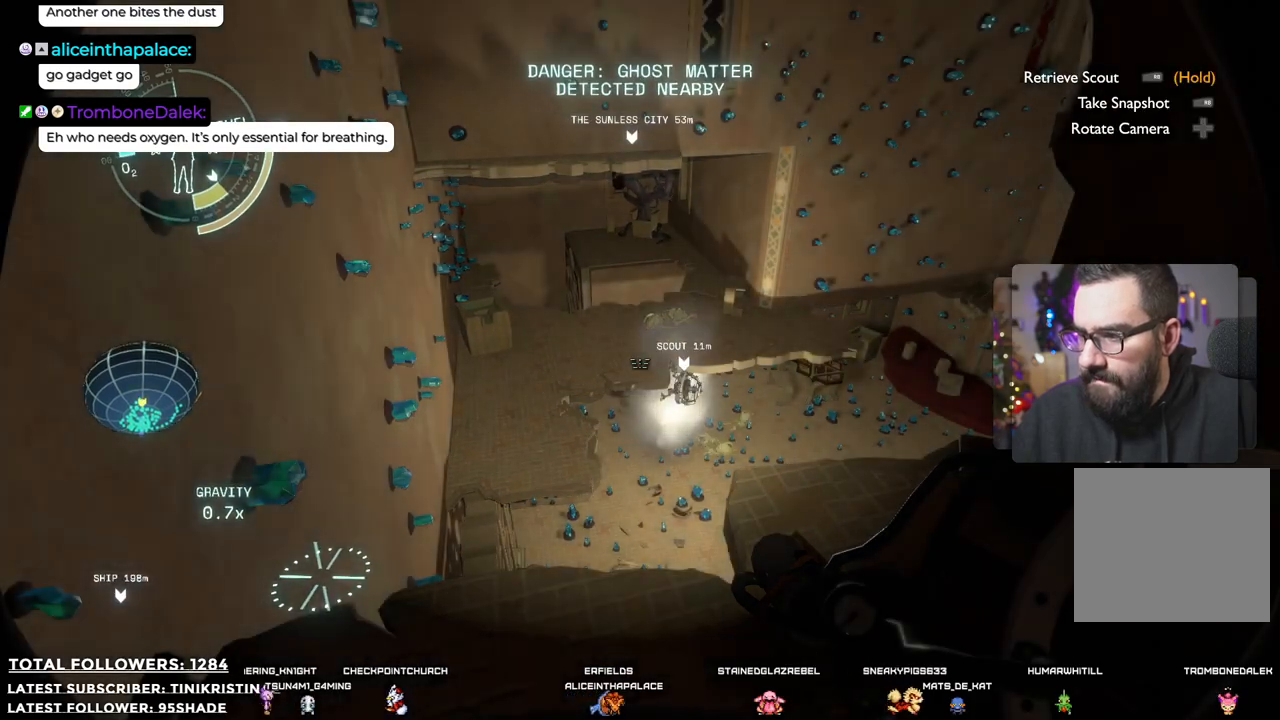
{"buttons": ["R1"], "left_stick": "up-left", "right_stick": "center", "events": [[150, "R1", "down"], [433, "left_stick", "up"], [500, "left_stick", "up-left"]]}
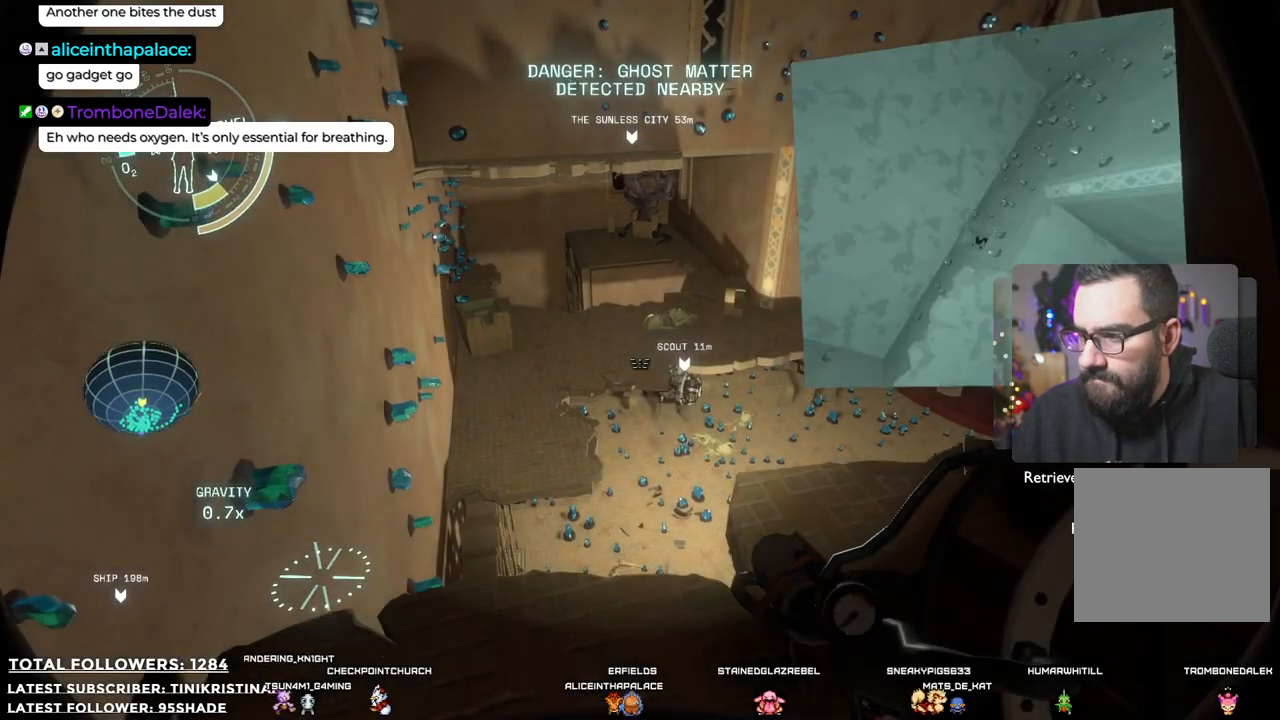
{"buttons": ["R1"], "left_stick": "center", "right_stick": "center", "events": [[267, "left_stick", "center"], [300, "R1", "up"], [500, "R1", "down"]]}
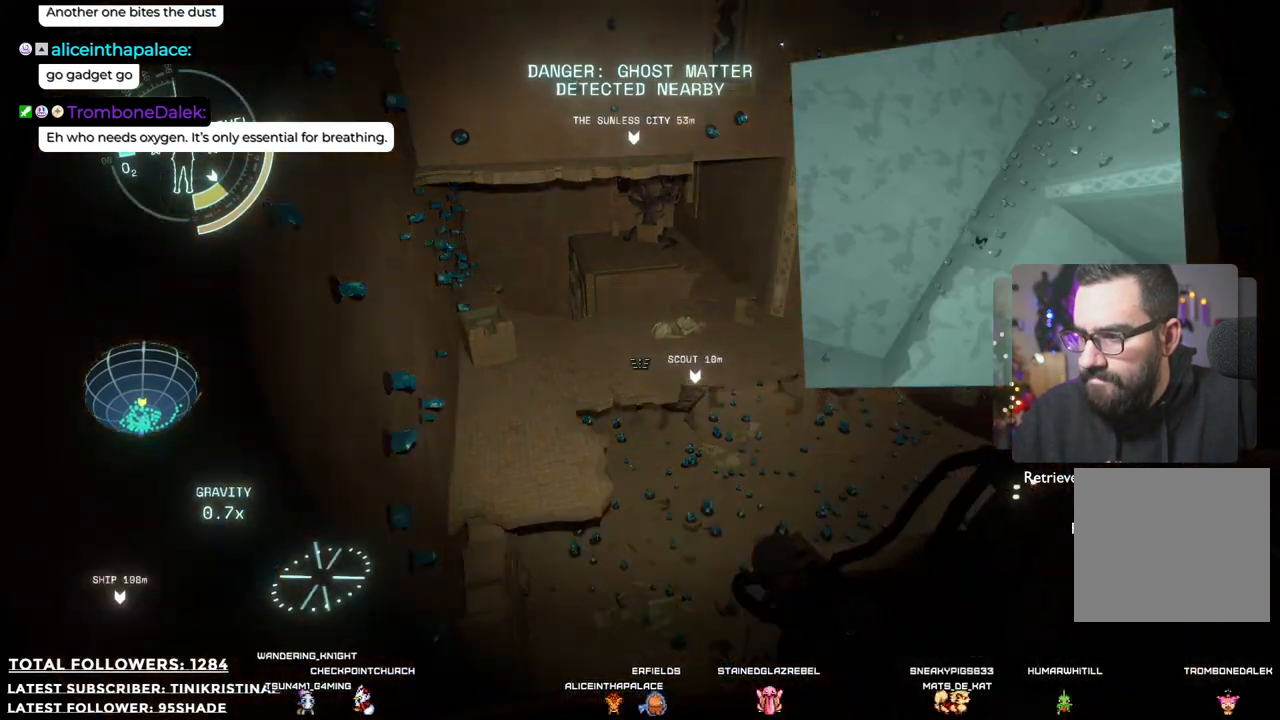
{"buttons": [], "left_stick": "center", "right_stick": "center", "events": [[400, "R1", "up"]]}